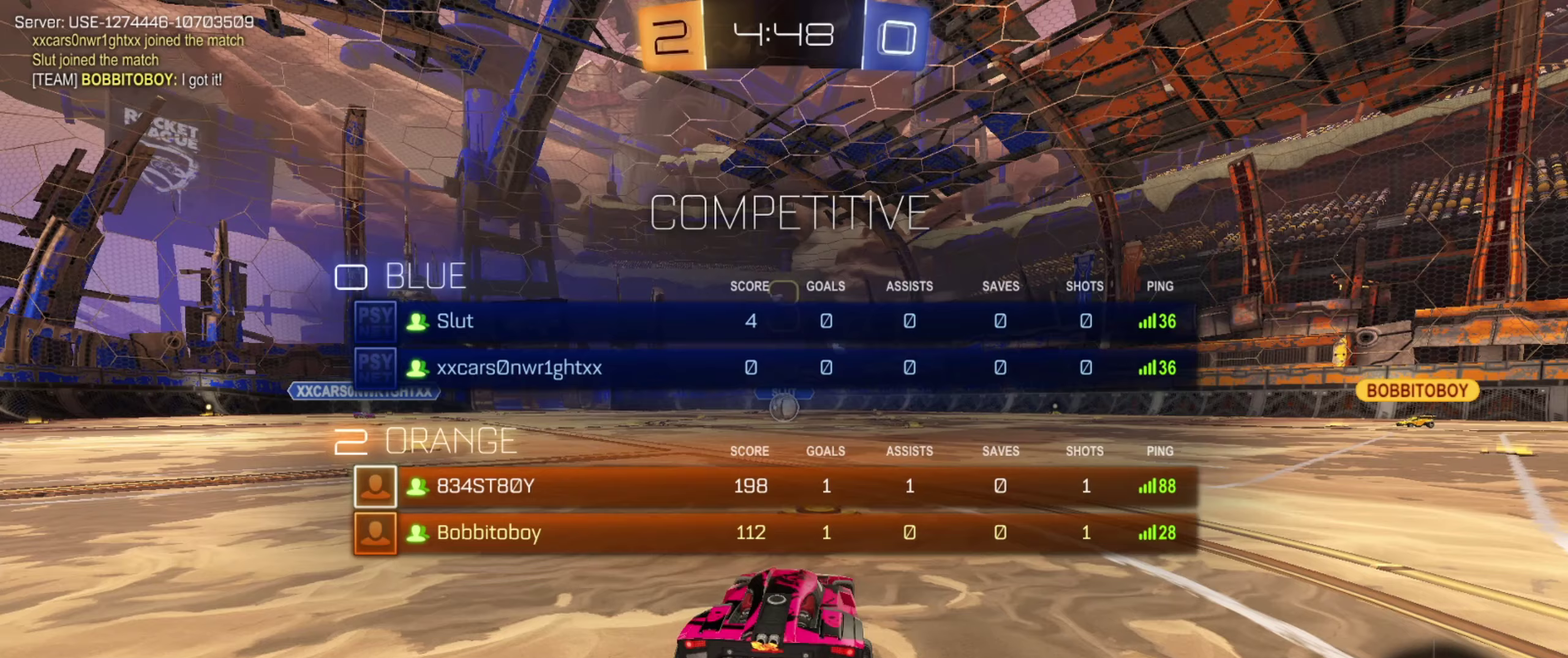
Gameplay with a controller (PlayStation layout); each line is a JSON object with the inputs held at the frame after it (dt_ms = milliseconds from this image to that frame). "events" lists button and stick changes between this image and that frame as [ms after this image, input, new state], when the widget could be followed in between. Not read: L3 R3.
{"dt_ms": 434, "buttons": ["SQUARE"], "left_stick": "center", "right_stick": "center", "events": []}
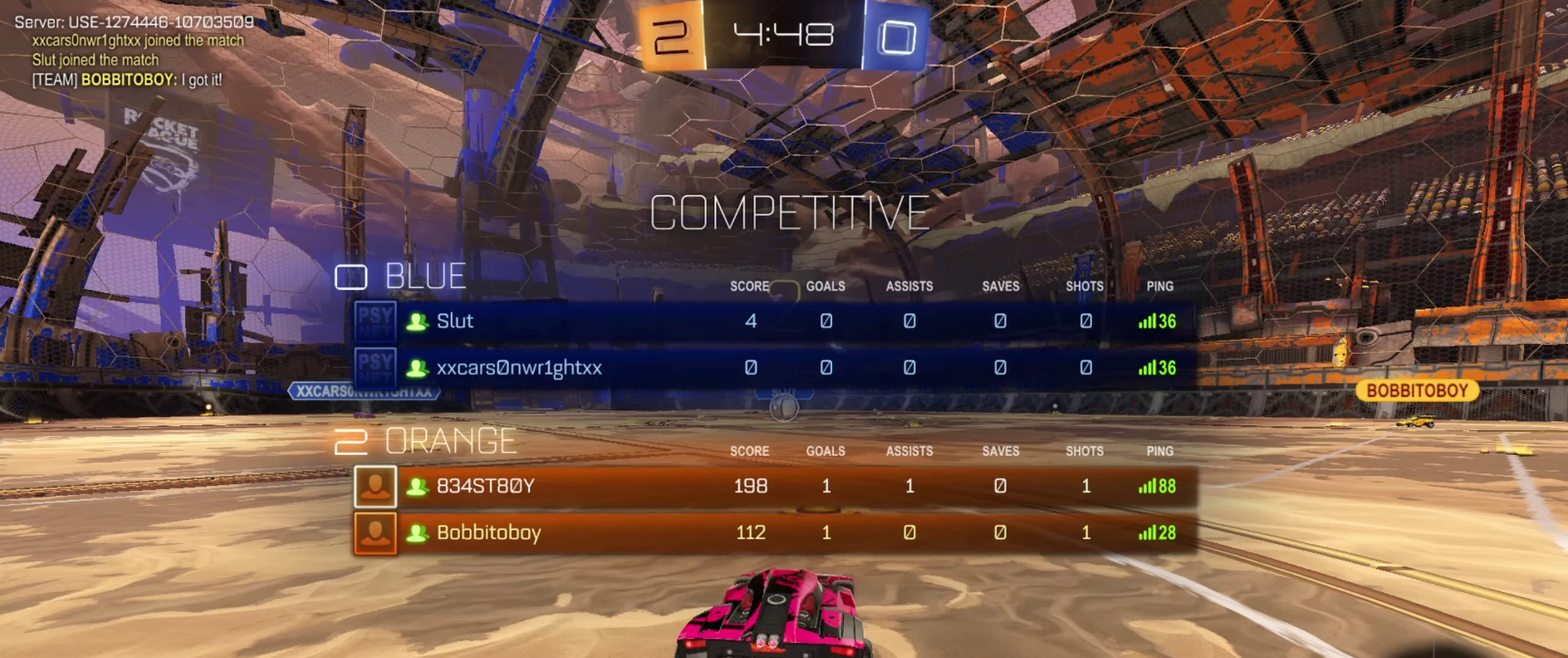
{"dt_ms": 500, "buttons": [], "left_stick": "center", "right_stick": "center", "events": [[167, "SQUARE", "up"]]}
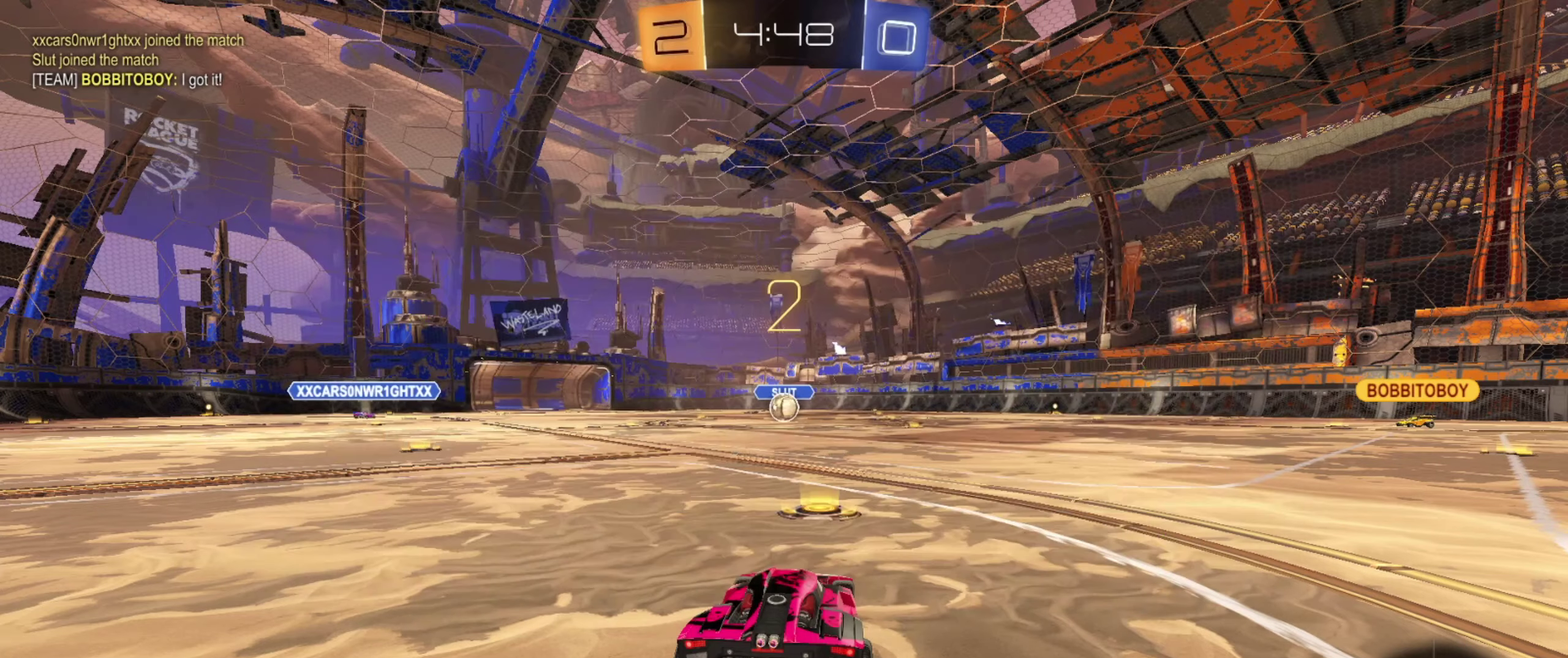
{"dt_ms": 501, "buttons": [], "left_stick": "center", "right_stick": "center", "events": []}
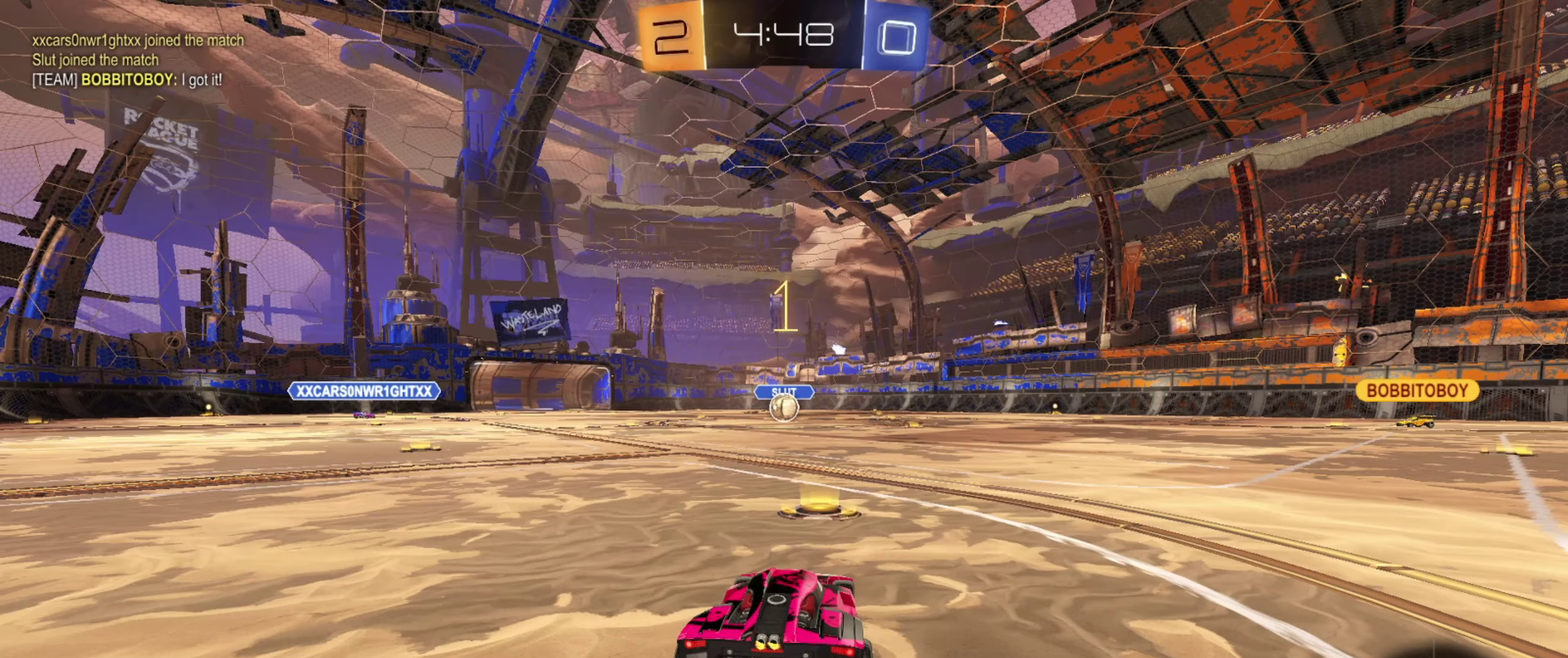
{"dt_ms": 417, "buttons": ["CIRCLE", "R2"], "left_stick": "right", "right_stick": "center", "events": [[317, "R2", "down"], [317, "left_stick", "right"], [350, "CIRCLE", "down"]]}
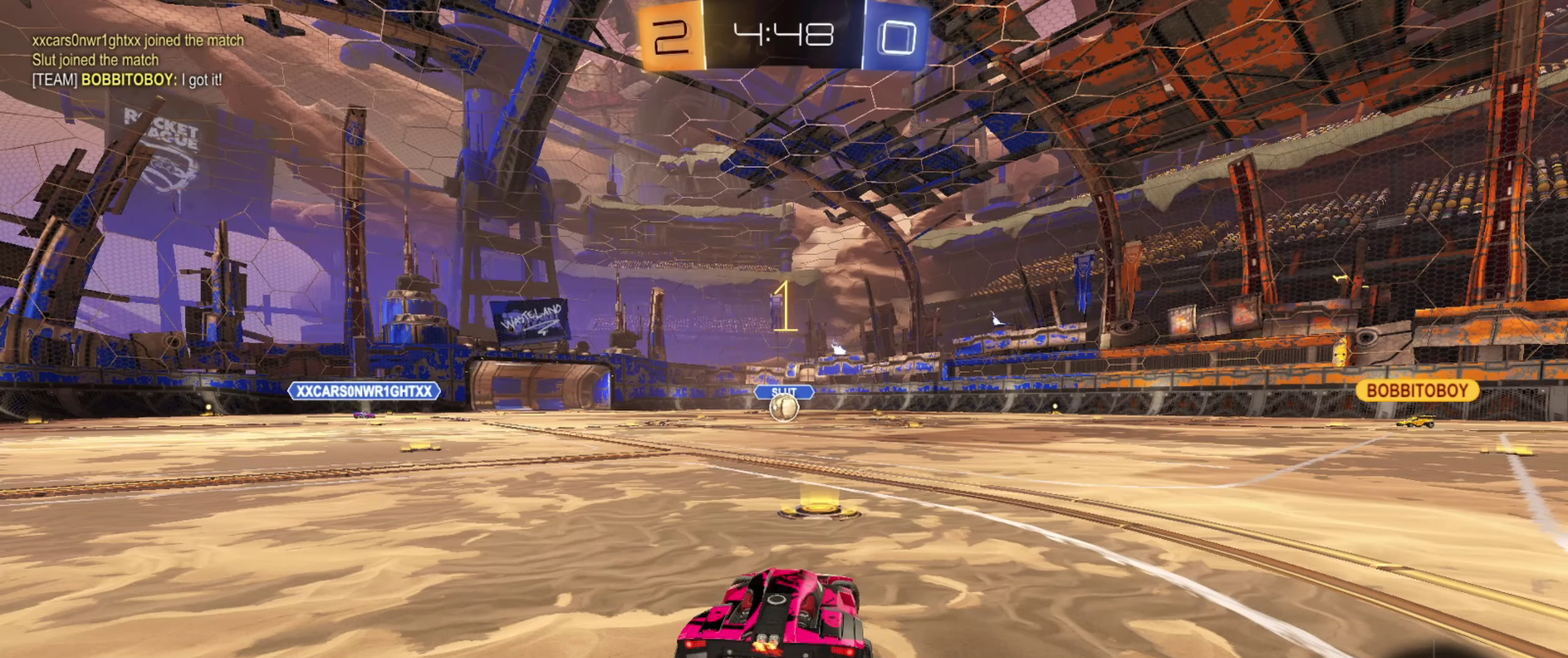
{"dt_ms": 584, "buttons": ["CIRCLE", "R2"], "left_stick": "right", "right_stick": "center", "events": [[400, "TRIANGLE", "down"], [500, "TRIANGLE", "up"]]}